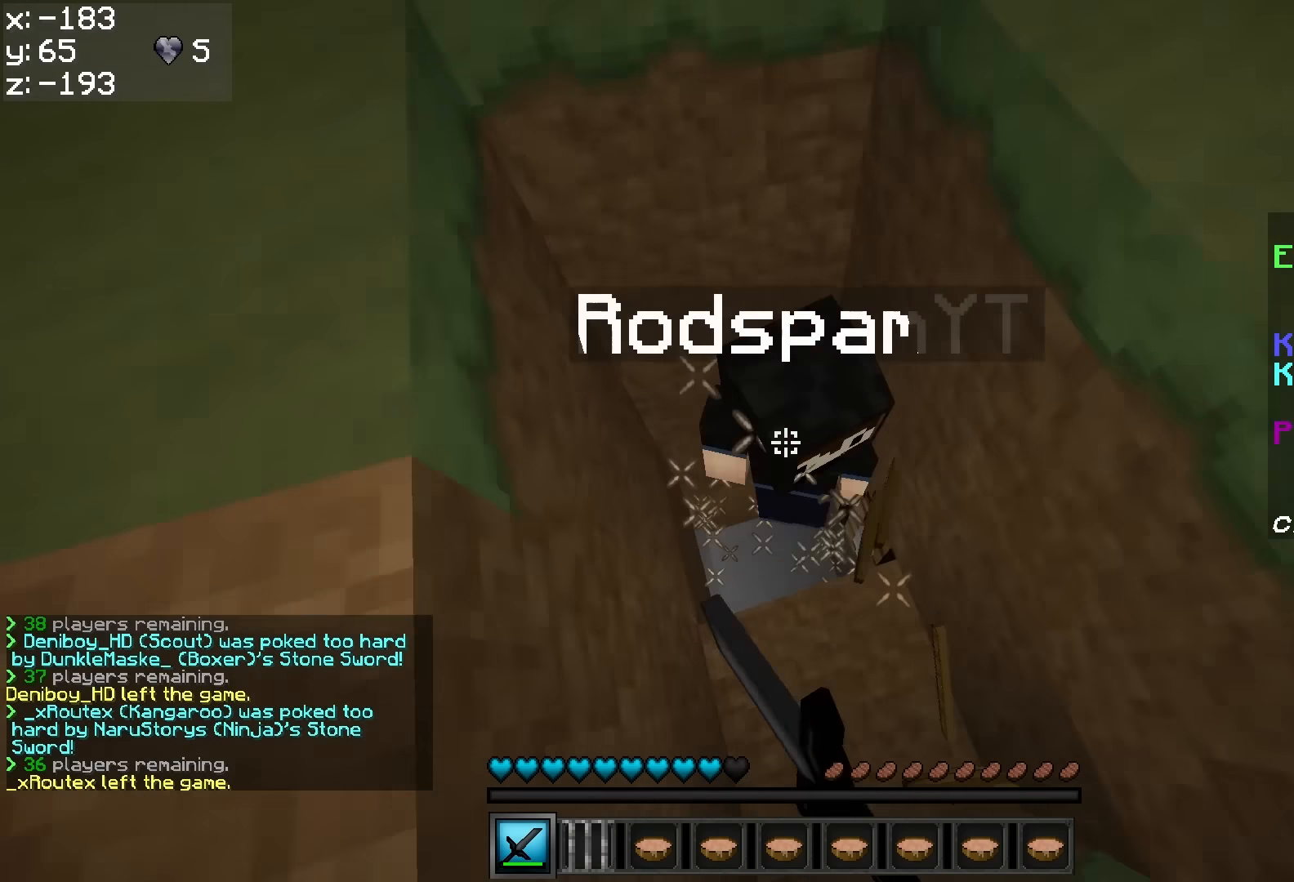
Gameplay with keyboard and mouse; each line is a JSON object with the keys and mouse buttons held at the frame after it. "events" lists presses ("down") and releases ("up") of "a", "d", "s", "w", "mouse_left" and "mouse_right" between this image and that frame as [ms after this image, input, new state], when the widget could be followed in between. "mouse_left", "mouse_right" = the "left", "right" buttons of the "mouse" list. No other keys are recorded. Fast repeated clicks can show as one long hold. Mouse movement is not recorded.
{"keys": [], "mouse": [], "events": [[50, "mouse_left", "down"], [100, "mouse_left", "up"], [150, "mouse_left", "down"], [200, "mouse_left", "up"], [250, "mouse_left", "down"], [300, "mouse_left", "up"], [350, "mouse_left", "down"], [400, "mouse_left", "up"], [450, "mouse_left", "down"], [500, "mouse_left", "up"]]}
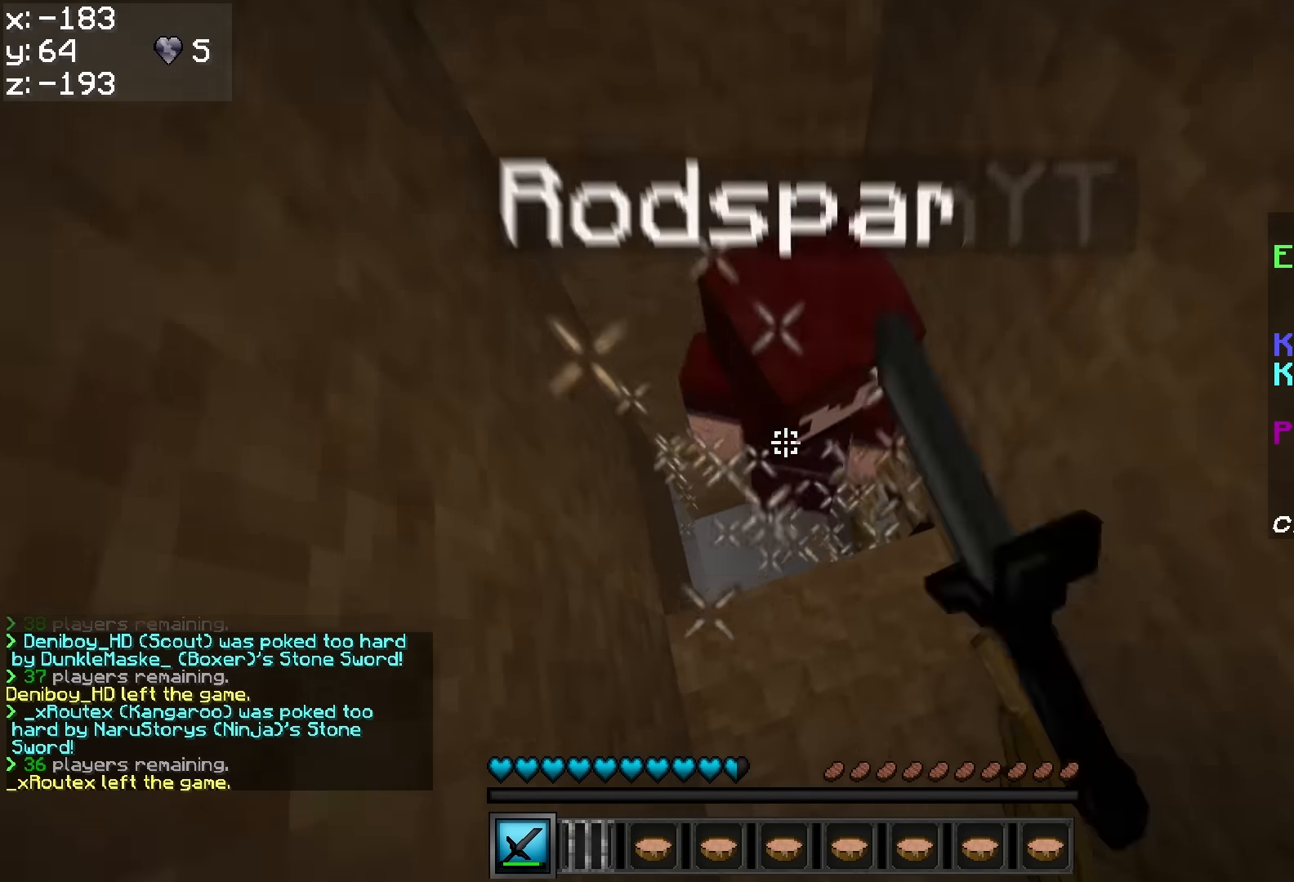
{"keys": [], "mouse": [], "events": [[50, "mouse_left", "down"], [100, "mouse_left", "up"], [150, "mouse_left", "down"], [183, "mouse_left", "up"], [350, "mouse_left", "down"], [400, "mouse_left", "up"], [450, "mouse_left", "down"], [500, "mouse_left", "up"]]}
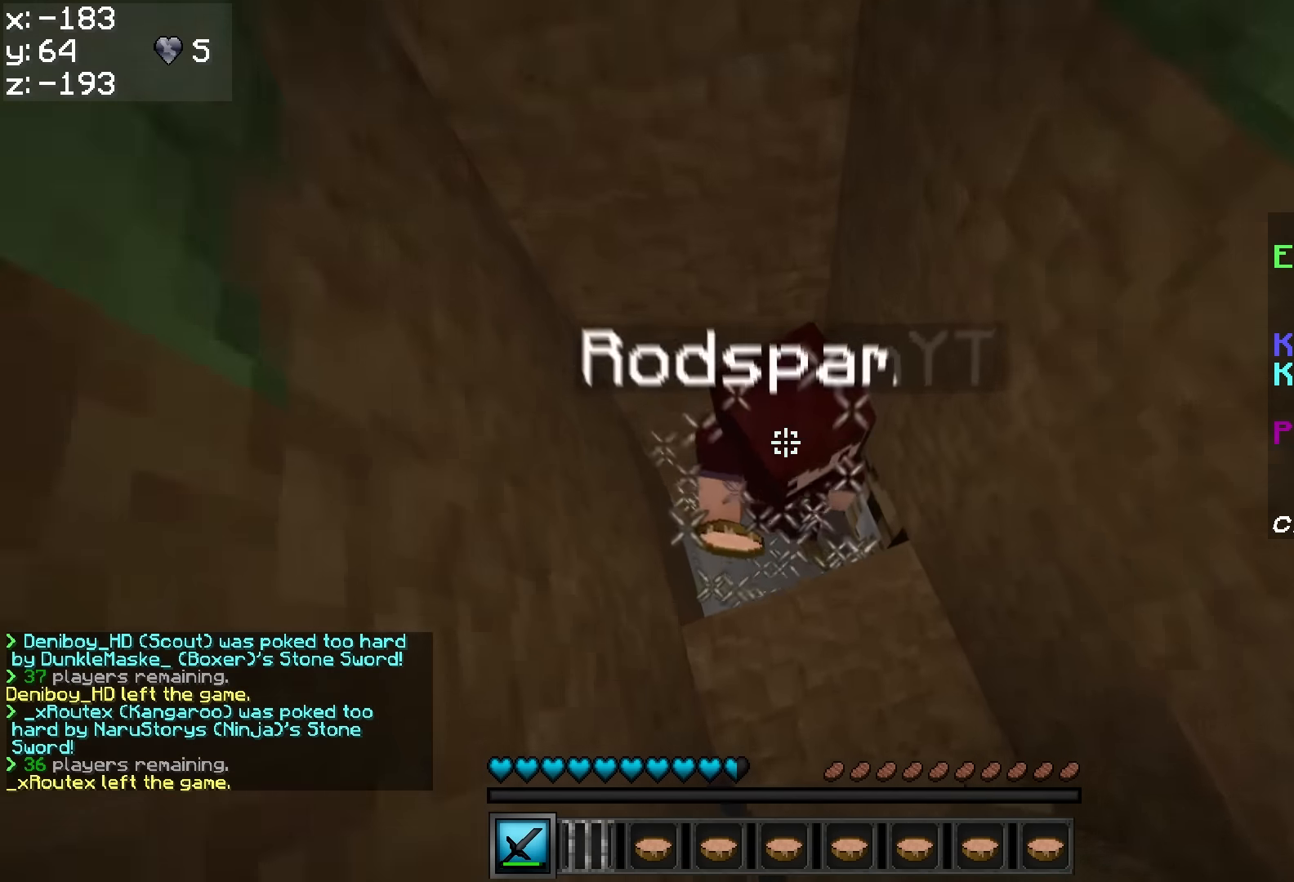
{"keys": [], "mouse": ["left"], "events": [[50, "mouse_left", "down"], [100, "mouse_left", "up"], [200, "mouse_left", "down"], [250, "mouse_left", "up"], [300, "mouse_left", "down"], [350, "mouse_left", "up"], [400, "mouse_left", "down"], [450, "mouse_left", "up"], [500, "mouse_left", "down"]]}
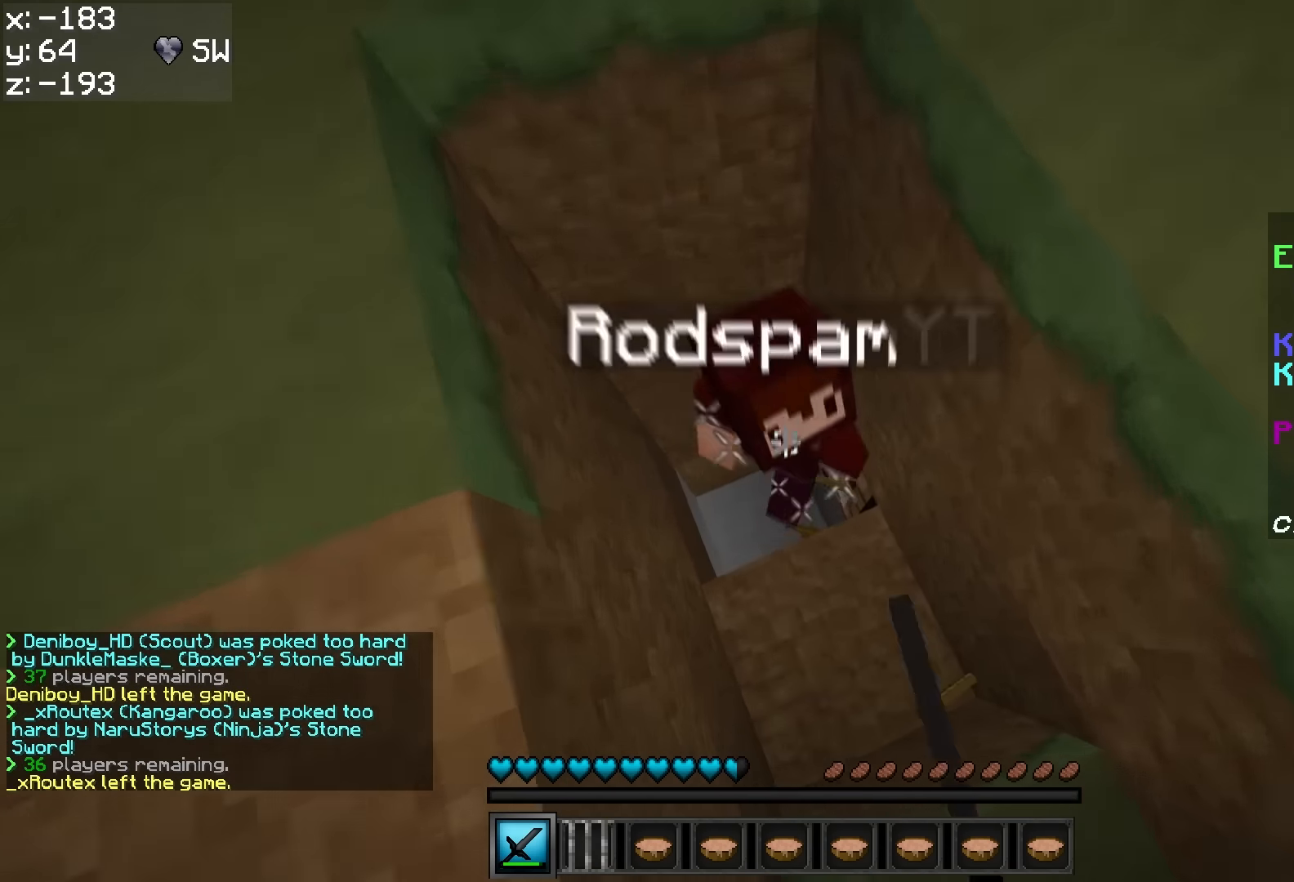
{"keys": [], "mouse": ["left"], "events": [[50, "mouse_left", "up"], [100, "mouse_left", "down"], [150, "mouse_left", "up"], [200, "mouse_left", "down"], [250, "mouse_left", "up"], [300, "mouse_left", "down"], [350, "mouse_left", "up"], [400, "mouse_left", "down"], [450, "mouse_left", "up"], [500, "mouse_left", "down"]]}
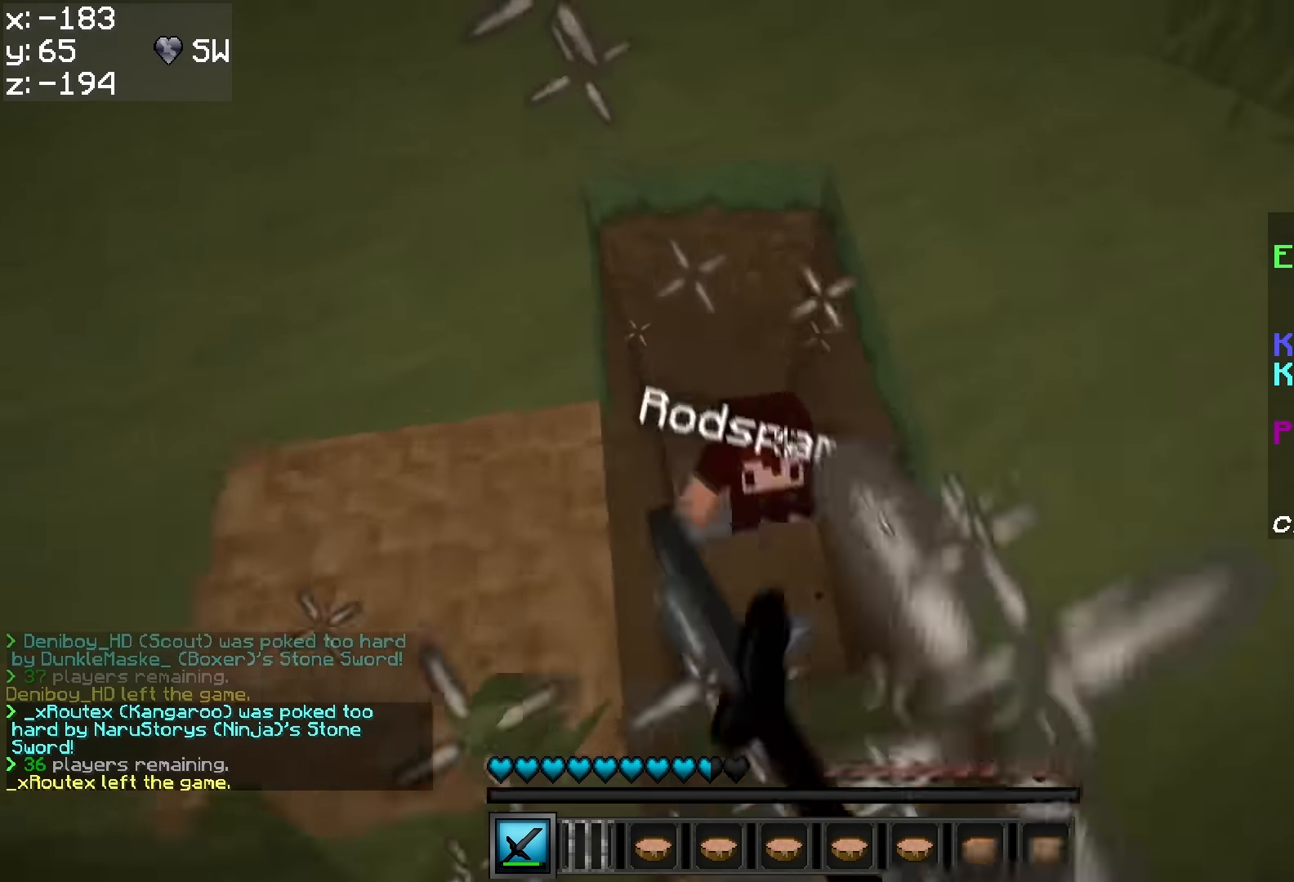
{"keys": ["w"], "mouse": ["left"], "events": [[50, "mouse_left", "up"], [100, "mouse_left", "down"], [133, "mouse_left", "up"], [200, "mouse_left", "down"], [250, "mouse_left", "up"], [350, "w", "down"], [400, "mouse_left", "down"], [450, "mouse_left", "up"], [500, "mouse_left", "down"]]}
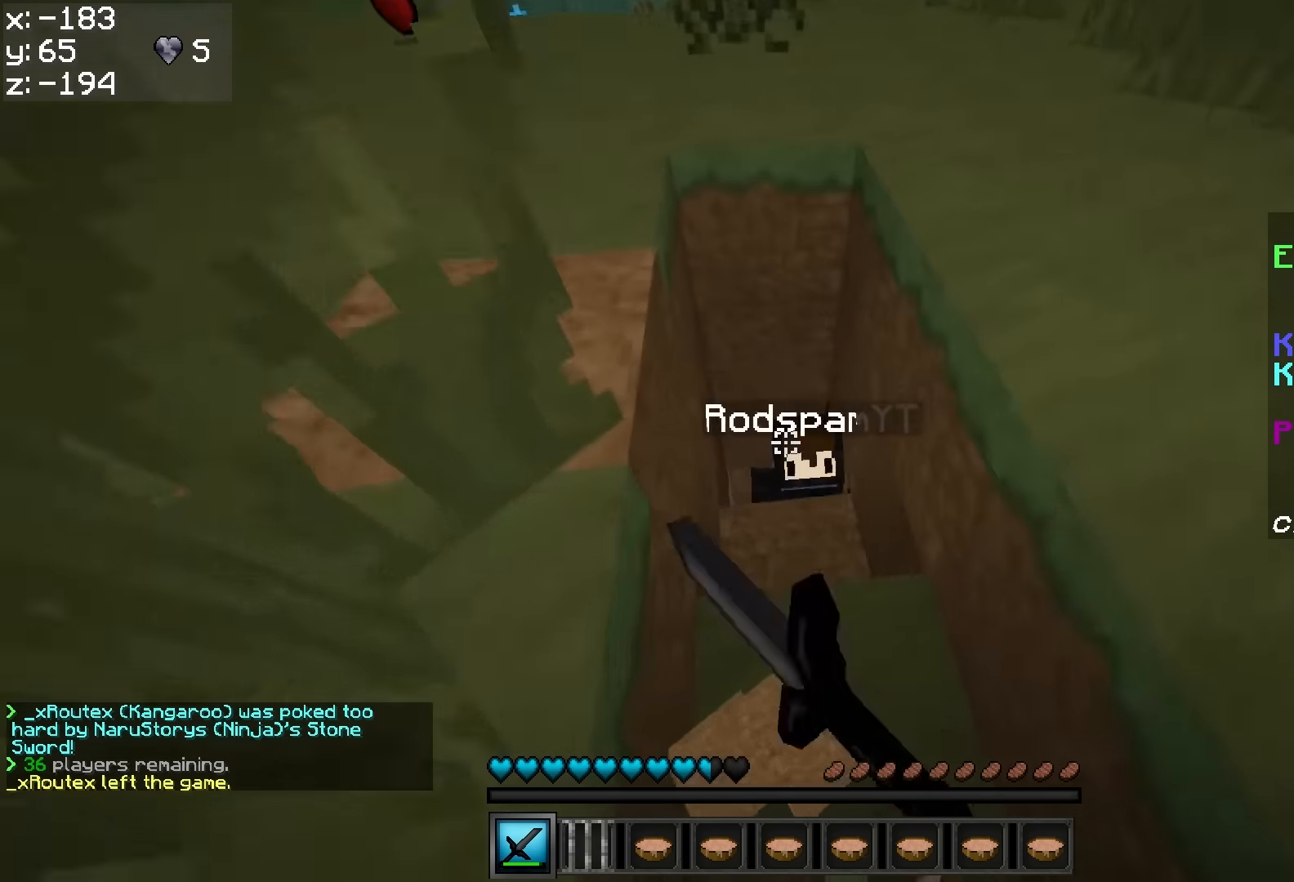
{"keys": [], "mouse": ["left"], "events": [[33, "mouse_left", "up"], [133, "mouse_left", "down"], [200, "mouse_left", "up"], [250, "mouse_left", "down"], [300, "mouse_left", "up"], [350, "mouse_left", "down"], [400, "mouse_left", "up"], [400, "w", "up"], [500, "mouse_left", "down"]]}
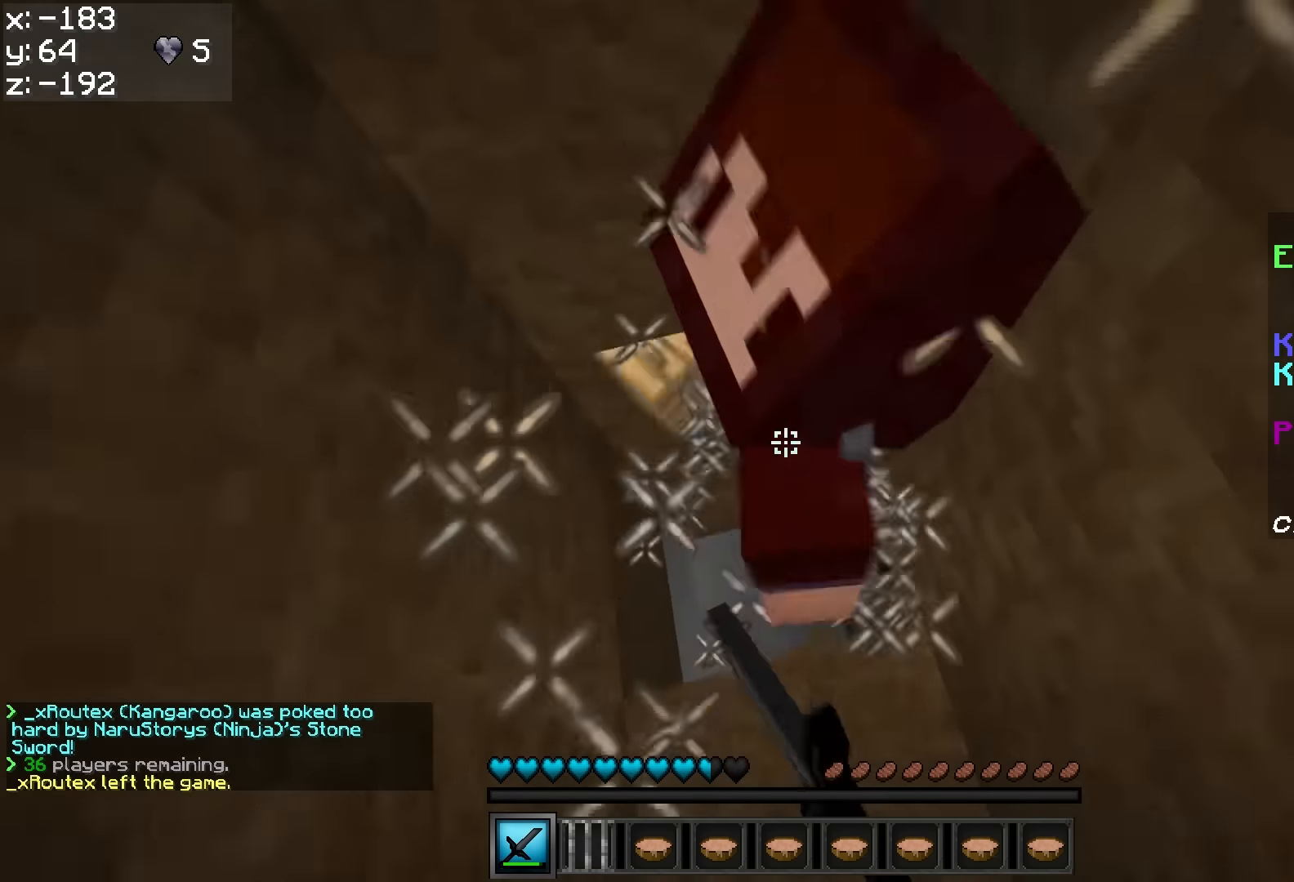
{"keys": [], "mouse": [], "events": [[50, "mouse_left", "up"], [250, "mouse_left", "down"], [300, "mouse_left", "up"], [350, "mouse_left", "down"], [400, "mouse_left", "up"], [450, "mouse_left", "down"], [500, "mouse_left", "up"]]}
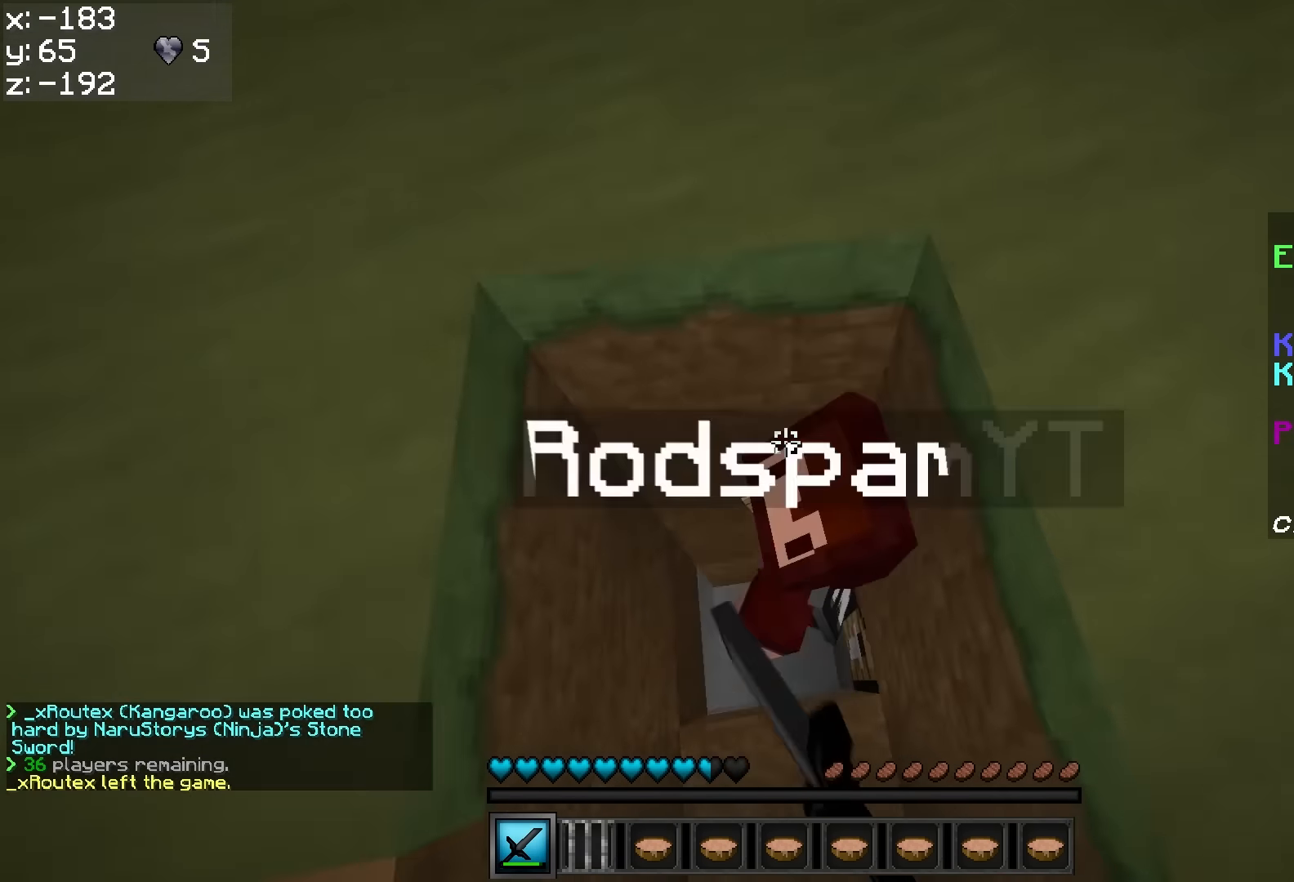
{"keys": ["w"], "mouse": ["left"], "events": [[50, "mouse_left", "down"], [83, "mouse_left", "up"], [150, "mouse_left", "down"], [200, "mouse_left", "up"], [250, "mouse_left", "down"], [300, "mouse_left", "up"], [350, "mouse_left", "down"], [400, "w", "down"], [433, "mouse_left", "up"], [500, "mouse_left", "down"]]}
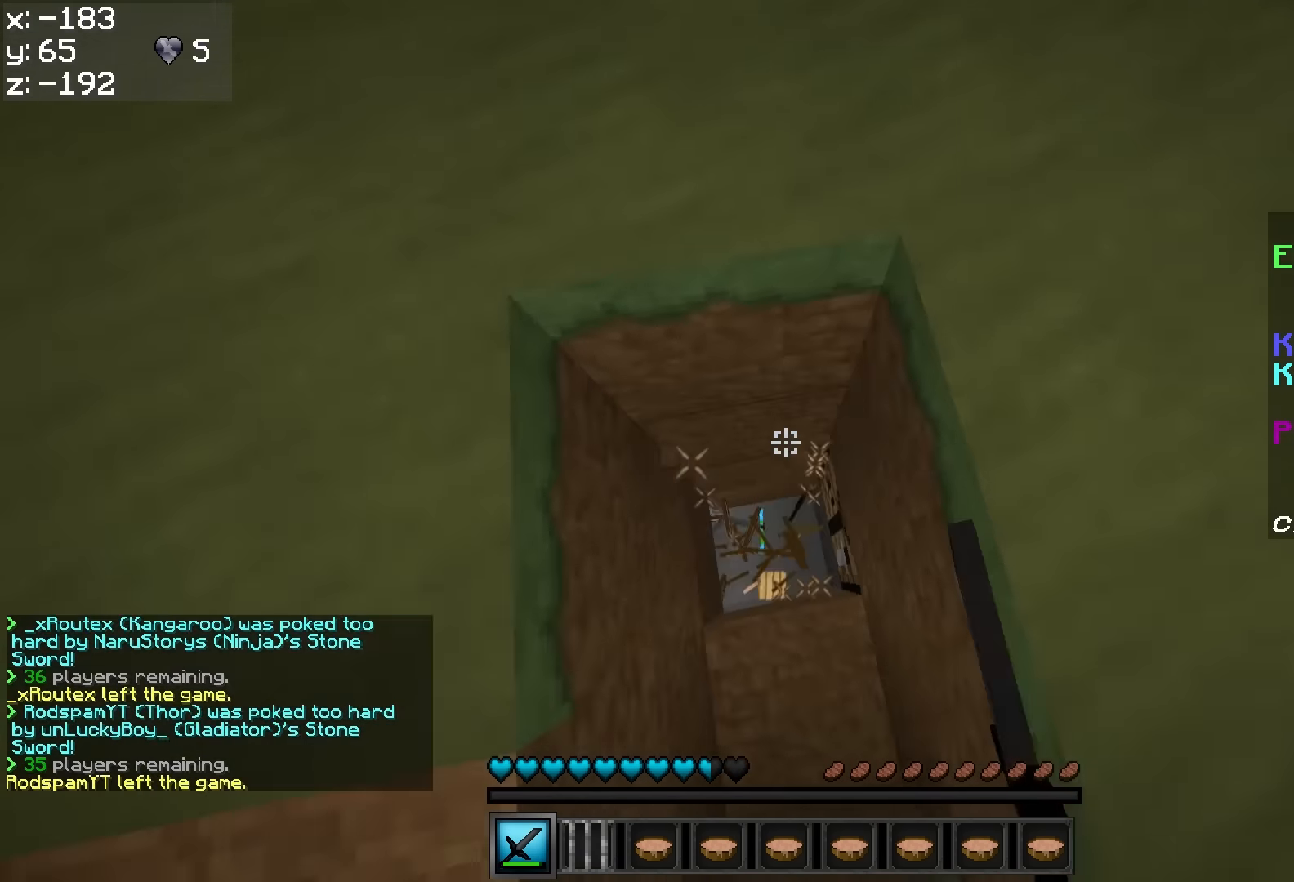
{"keys": [], "mouse": [], "events": [[33, "mouse_left", "up"], [50, "w", "up"], [250, "w", "down"], [350, "w", "up"]]}
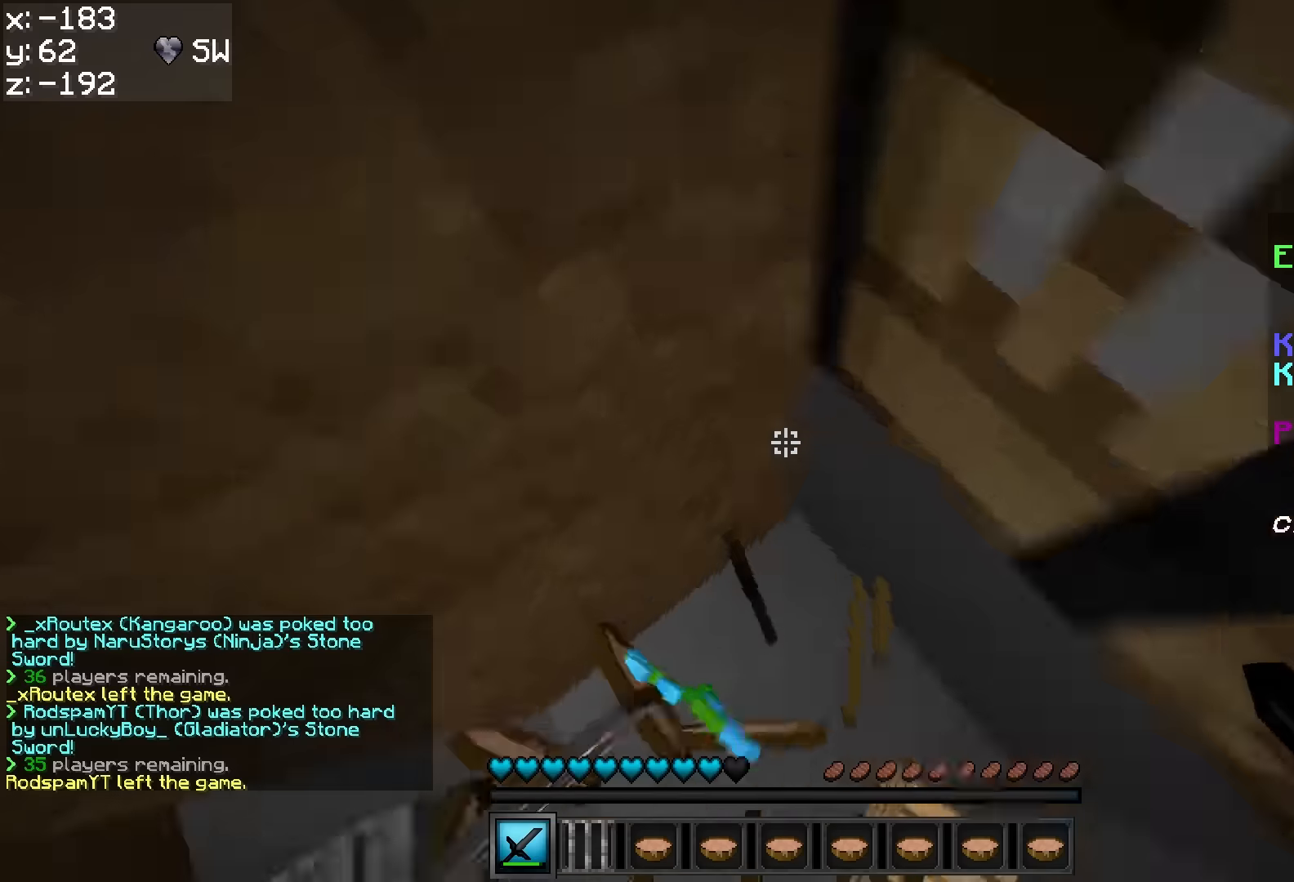
{"keys": [], "mouse": [], "events": []}